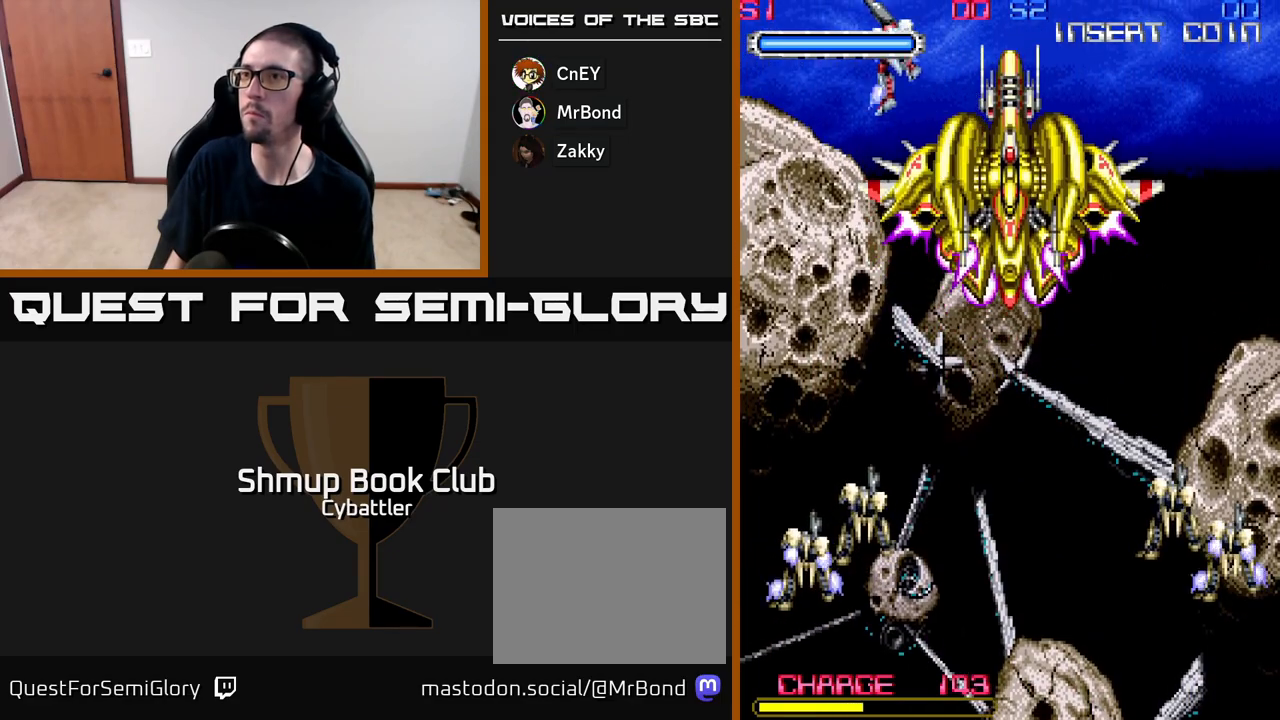
Gameplay with a controller (Xbox layout); each line is a JSON object with the inputs held at the frame after it. "events" lists button and stick changes between this image and that frame as [ms after this image, input, new state], when the widget could be followed in between. Not read: left_stick.
{"buttons": ["DPAD_DOWN"], "right_stick": "center", "events": [[33, "DPAD_LEFT", "up"]]}
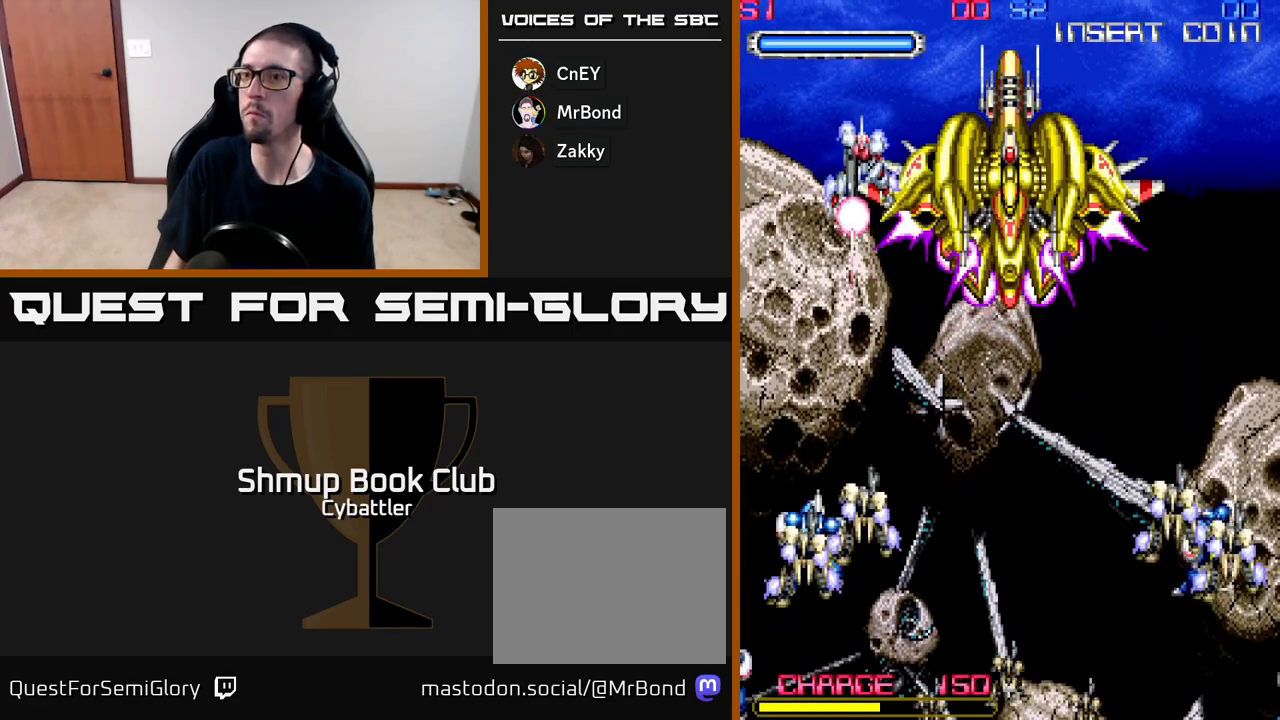
{"buttons": [], "right_stick": "center", "events": [[50, "DPAD_LEFT", "down"], [167, "DPAD_LEFT", "up"], [283, "X", "down"], [367, "X", "up"], [400, "X", "down"], [467, "X", "up"], [483, "DPAD_DOWN", "up"]]}
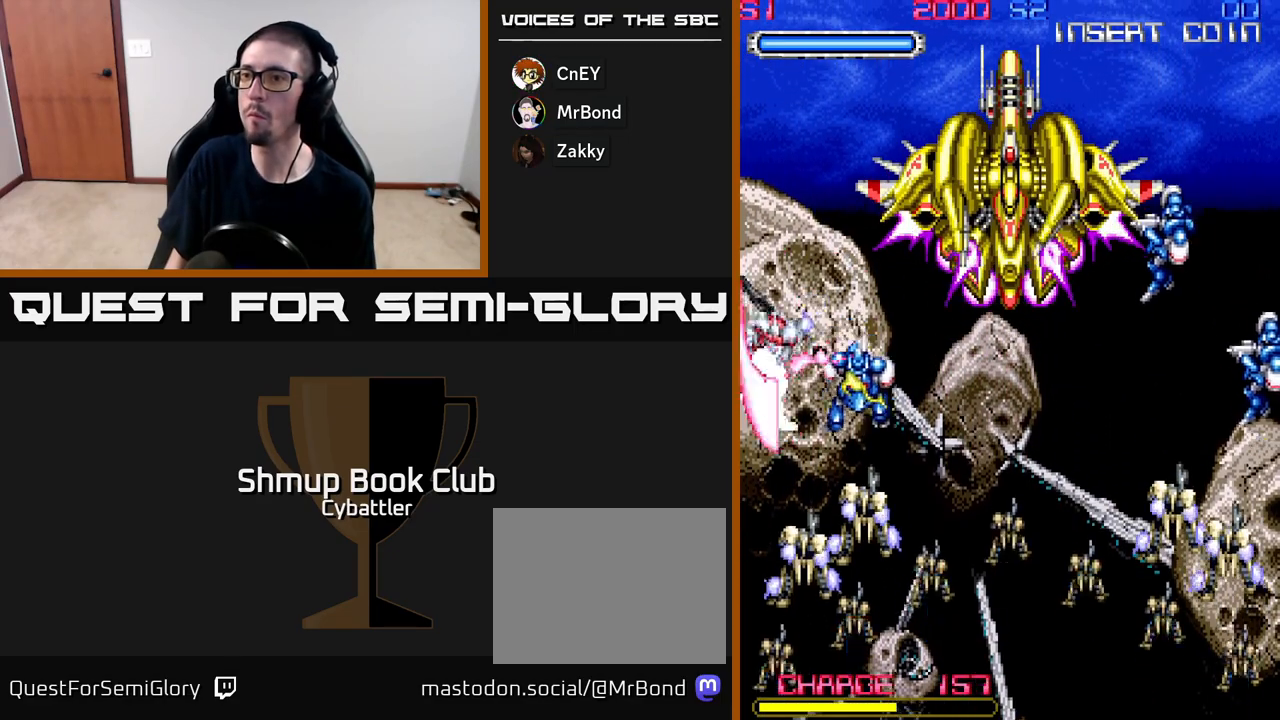
{"buttons": ["DPAD_RIGHT"], "right_stick": "center", "events": [[17, "DPAD_UP", "down"], [17, "X", "down"], [33, "DPAD_RIGHT", "down"], [100, "X", "up"], [150, "X", "down"], [217, "X", "up"], [300, "DPAD_UP", "up"]]}
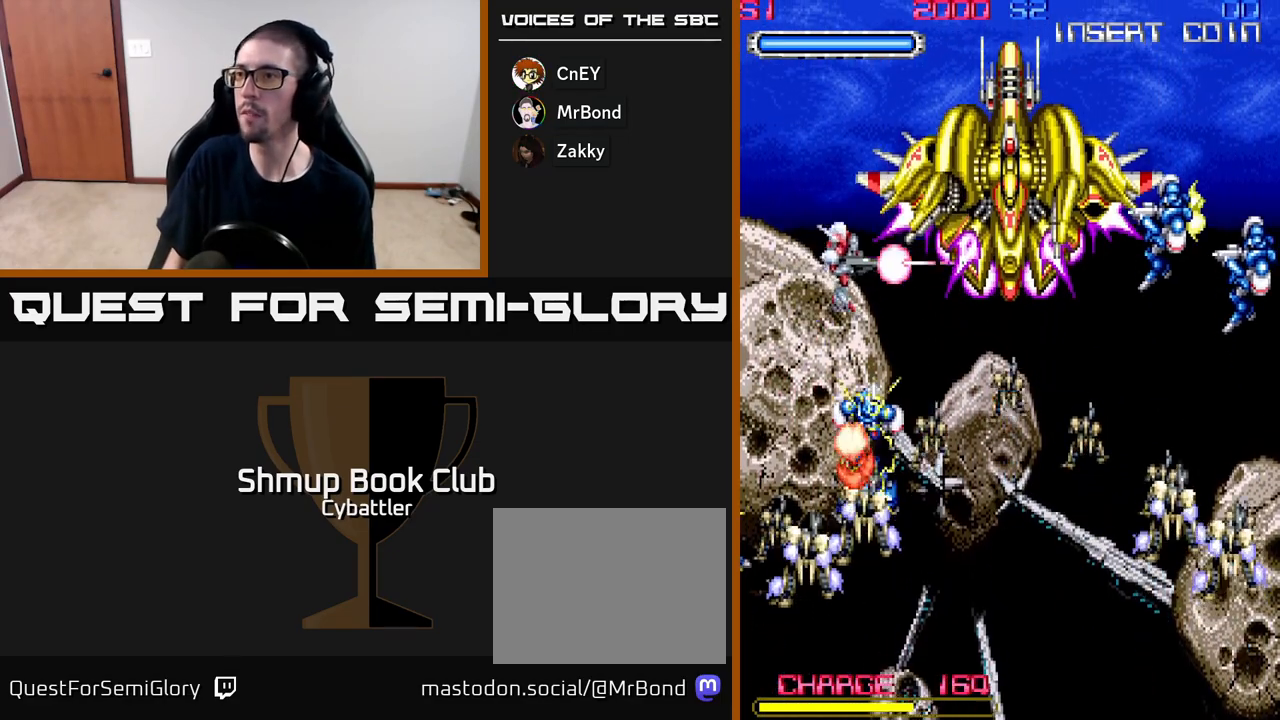
{"buttons": ["DPAD_UP", "DPAD_RIGHT"], "right_stick": "center", "events": [[333, "DPAD_UP", "down"]]}
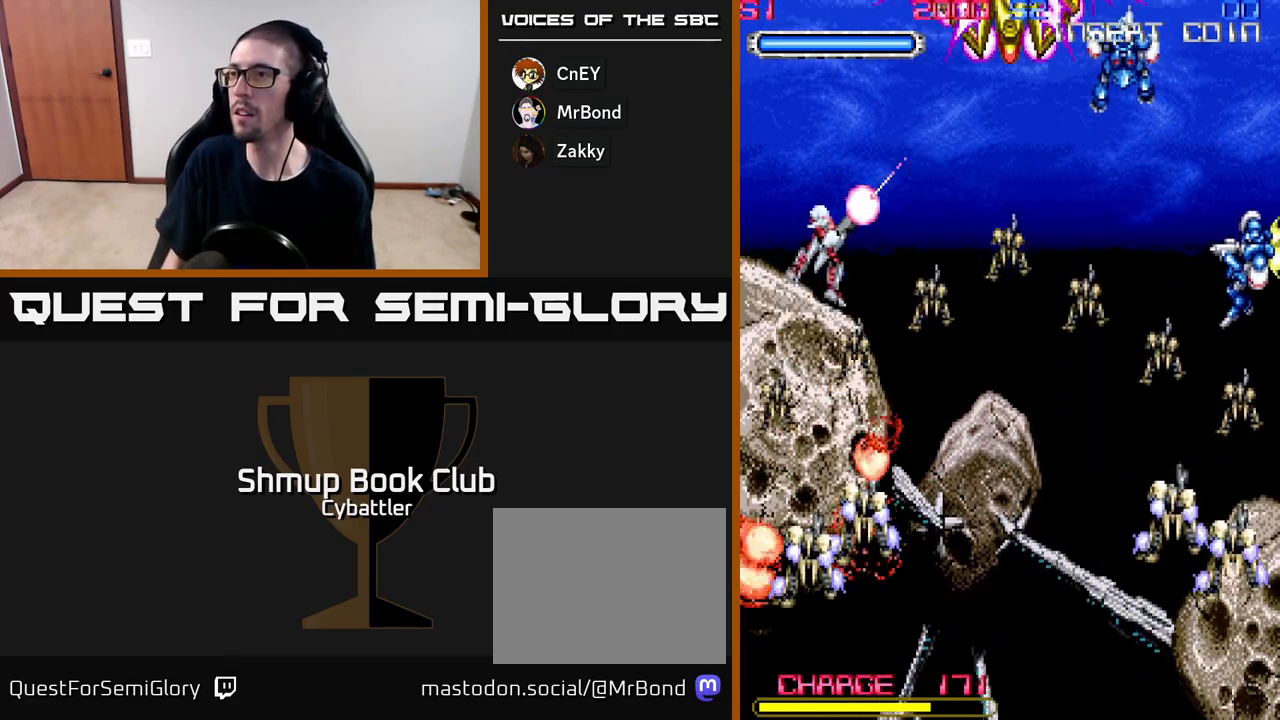
{"buttons": ["X", "DPAD_RIGHT"], "right_stick": "center", "events": [[183, "DPAD_UP", "up"], [350, "X", "down"], [433, "X", "up"], [467, "X", "down"]]}
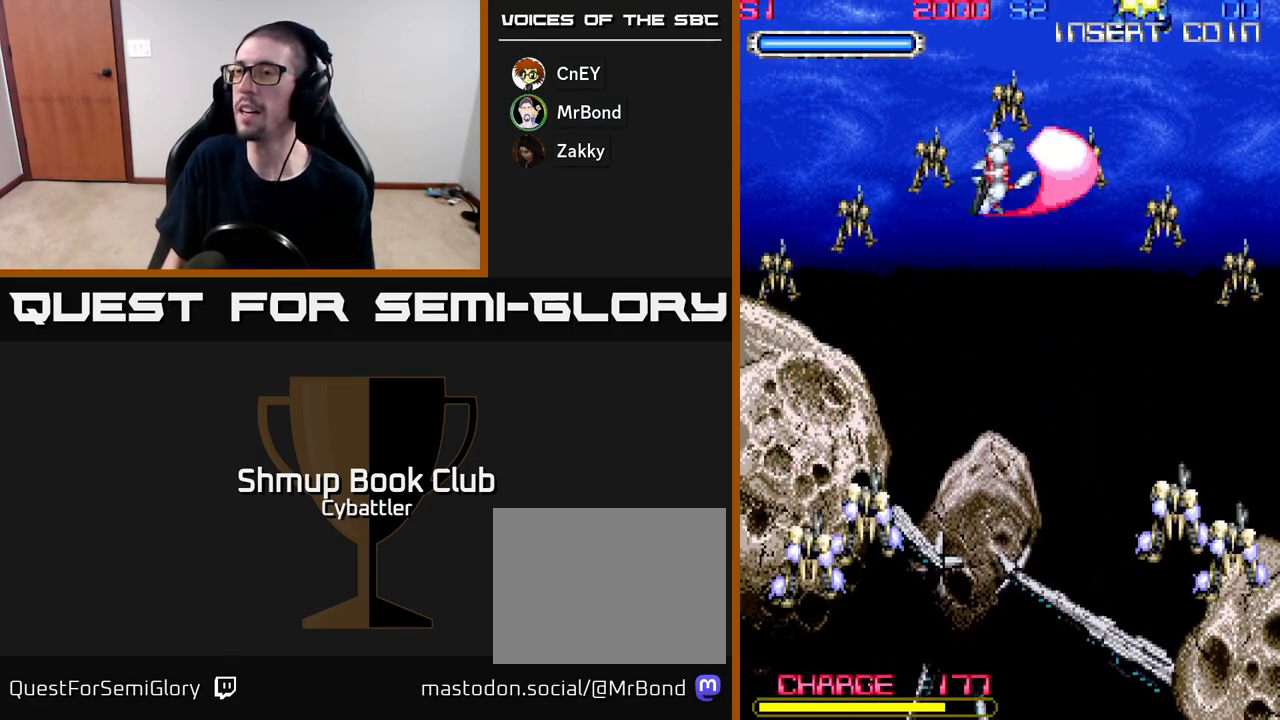
{"buttons": [], "right_stick": "center", "events": [[50, "X", "up"], [167, "DPAD_DOWN", "down"], [200, "DPAD_RIGHT", "up"], [283, "DPAD_DOWN", "up"]]}
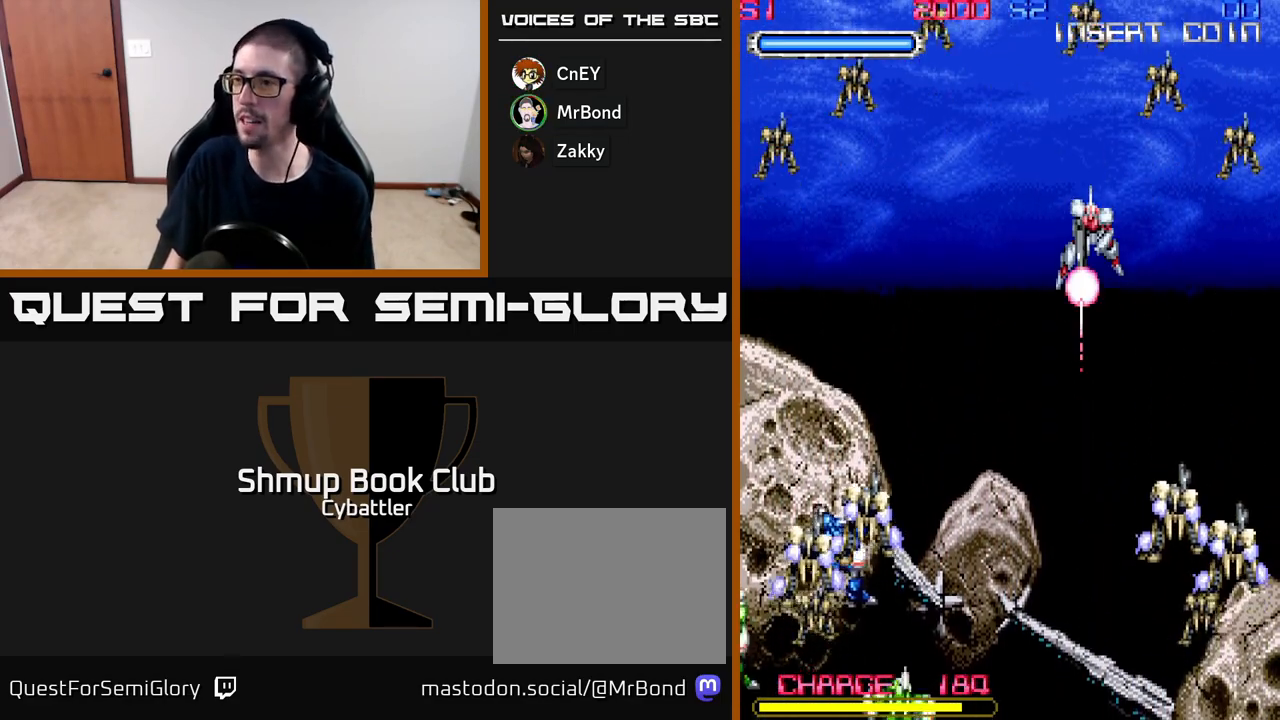
{"buttons": ["X", "DPAD_LEFT"], "right_stick": "center", "events": [[100, "DPAD_RIGHT", "down"], [217, "DPAD_RIGHT", "up"], [233, "DPAD_LEFT", "down"], [500, "X", "down"]]}
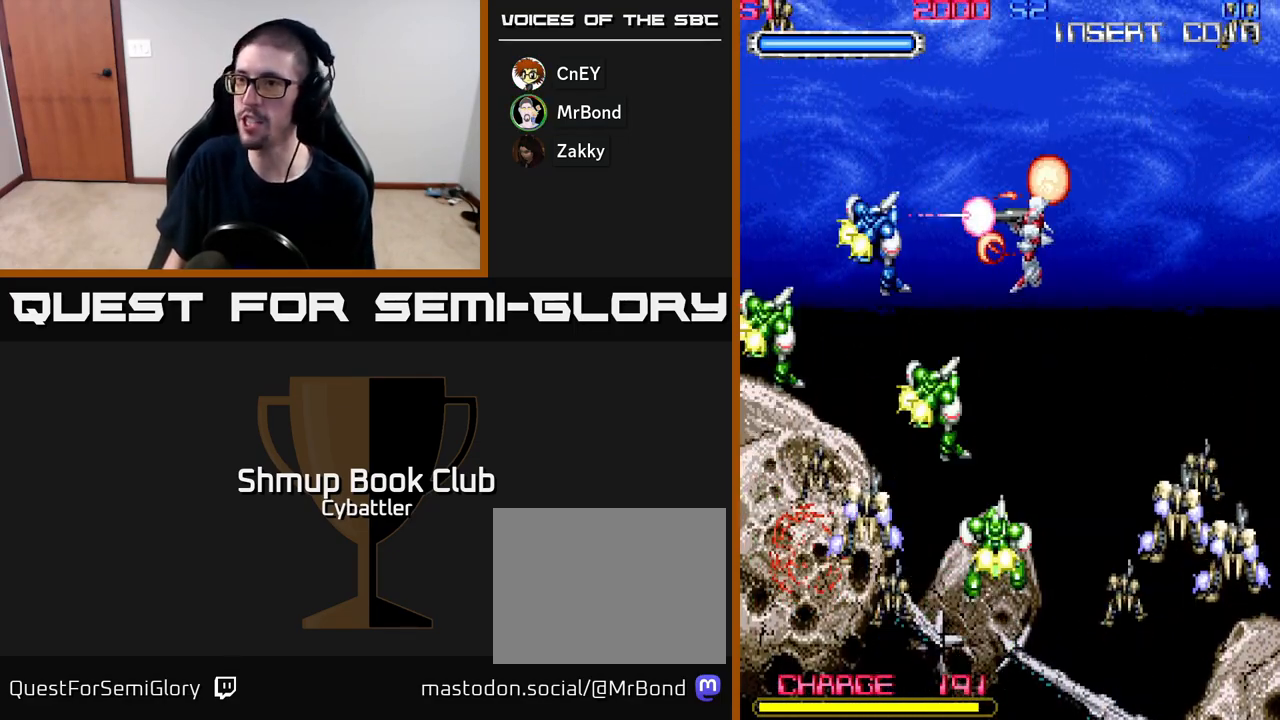
{"buttons": ["X", "DPAD_DOWN", "DPAD_RIGHT"], "right_stick": "center", "events": [[83, "X", "up"], [117, "X", "down"], [183, "DPAD_DOWN", "down"], [183, "DPAD_LEFT", "up"], [200, "X", "up"], [217, "DPAD_RIGHT", "down"], [250, "X", "down"], [333, "X", "up"], [367, "X", "down"], [450, "X", "up"], [500, "X", "down"]]}
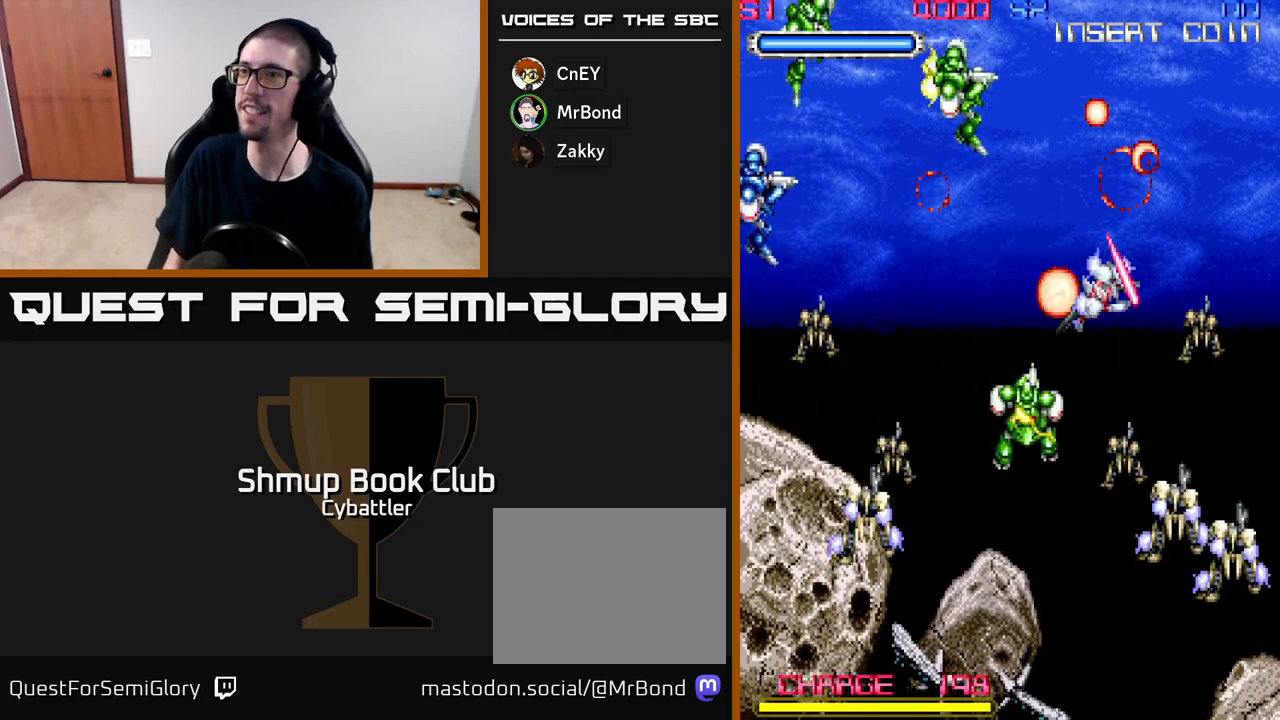
{"buttons": ["DPAD_LEFT"], "right_stick": "center", "events": [[33, "DPAD_RIGHT", "up"], [67, "DPAD_DOWN", "up"], [83, "DPAD_LEFT", "down"], [83, "X", "up"], [150, "DPAD_UP", "down"], [383, "DPAD_UP", "up"]]}
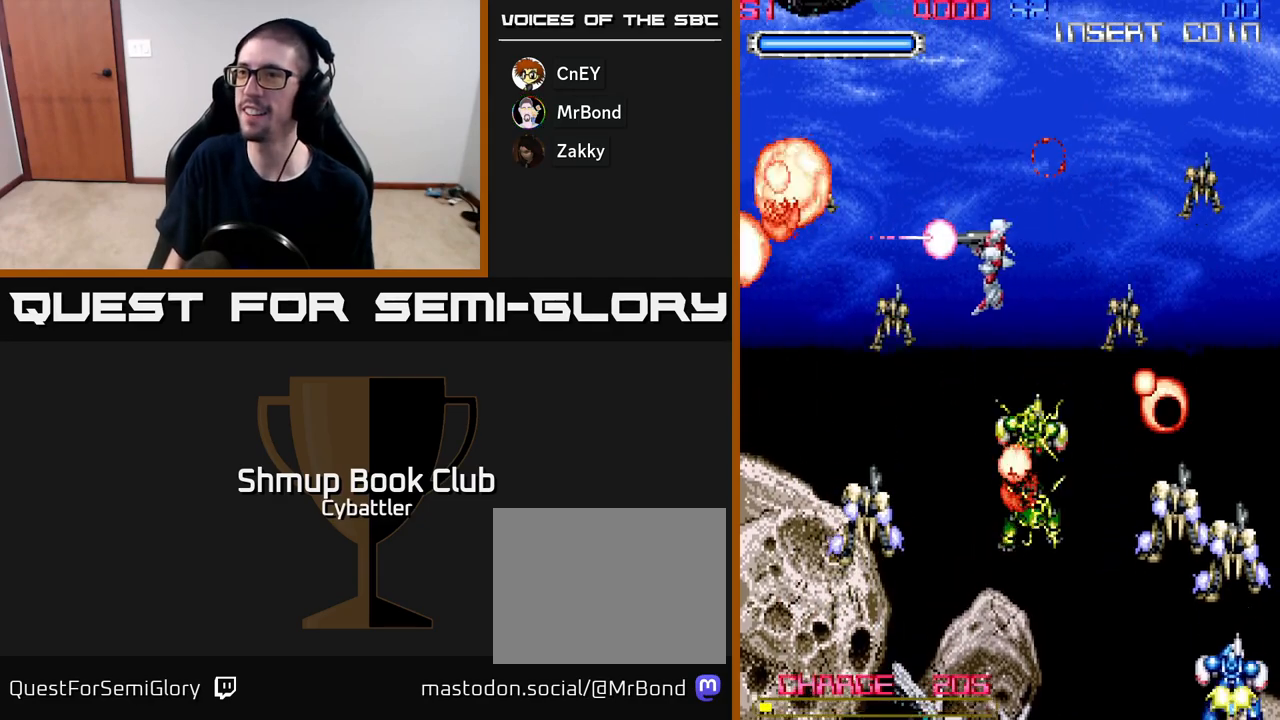
{"buttons": ["X", "DPAD_RIGHT"], "right_stick": "center", "events": [[50, "DPAD_UP", "down"], [83, "DPAD_LEFT", "up"], [117, "DPAD_RIGHT", "down"], [117, "DPAD_UP", "up"], [217, "DPAD_DOWN", "down"], [450, "X", "down"], [500, "DPAD_DOWN", "up"]]}
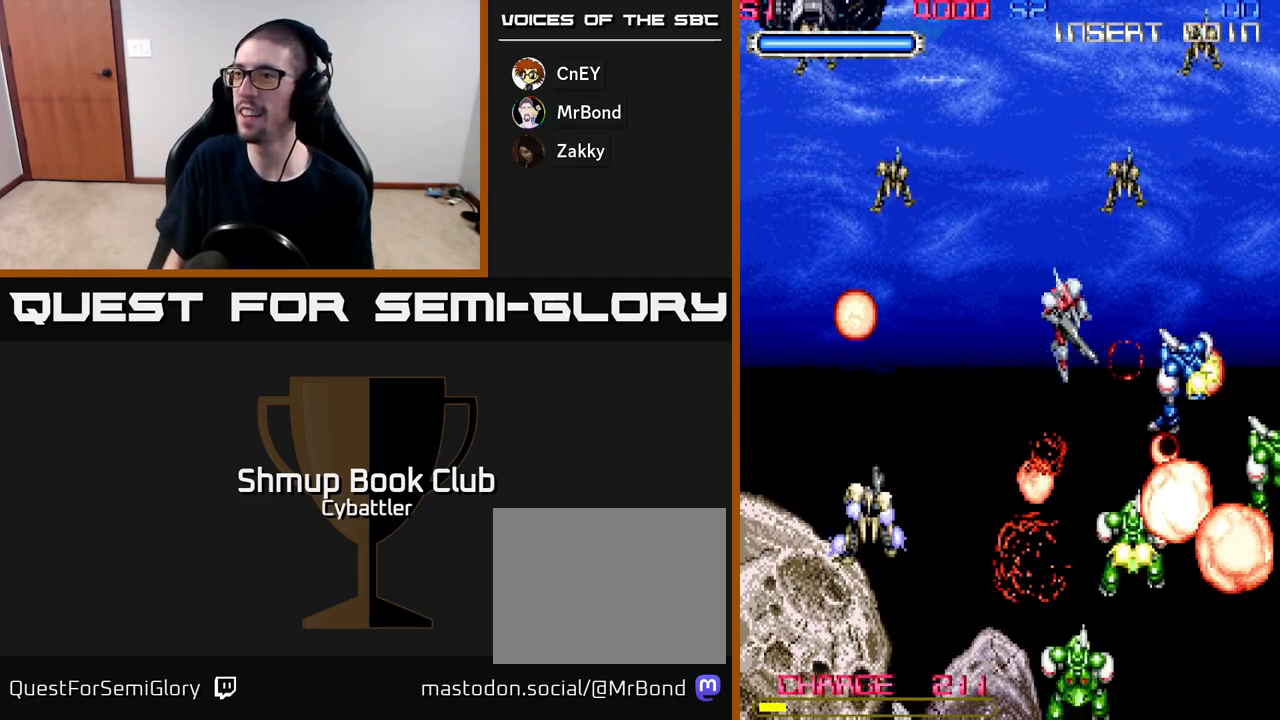
{"buttons": ["X", "DPAD_LEFT"], "right_stick": "center", "events": [[17, "X", "up"], [83, "DPAD_DOWN", "down"], [83, "X", "down"], [100, "DPAD_RIGHT", "up"], [150, "X", "up"], [167, "DPAD_LEFT", "down"], [217, "X", "down"], [283, "X", "up"], [317, "DPAD_LEFT", "up"], [333, "X", "down"], [417, "X", "up"], [467, "X", "down"], [500, "DPAD_DOWN", "up"], [500, "DPAD_LEFT", "down"]]}
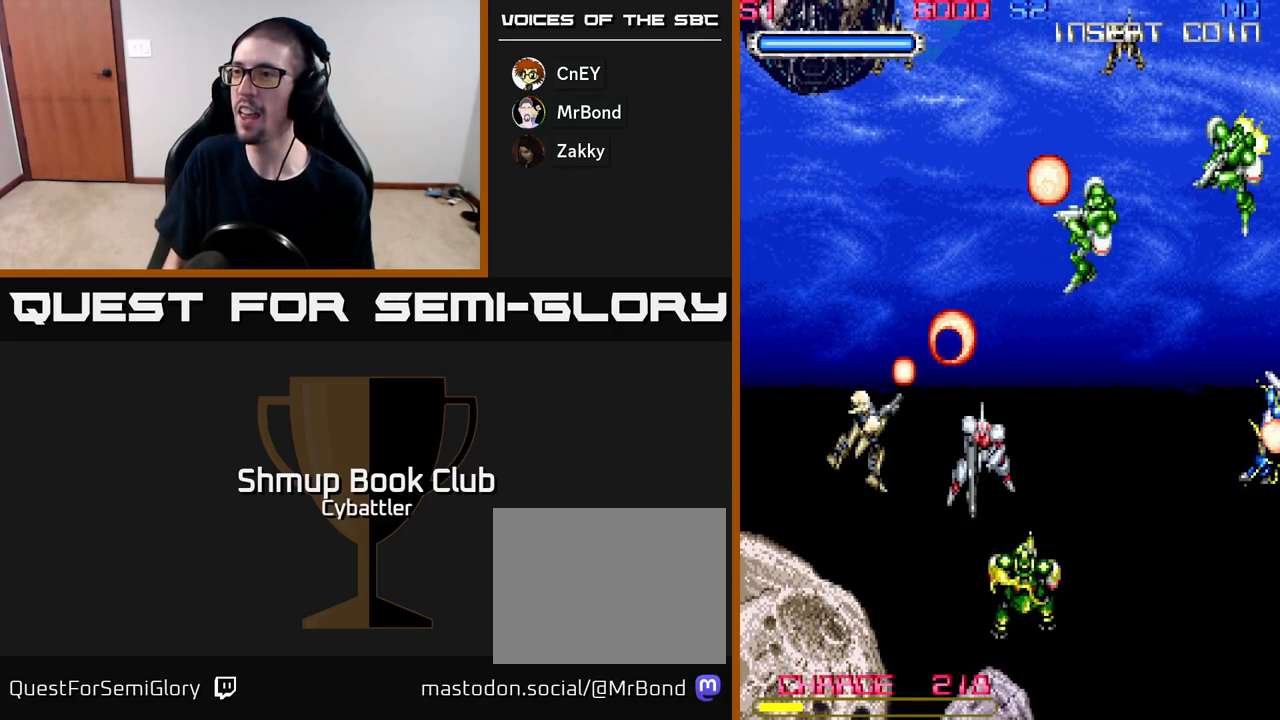
{"buttons": ["X", "DPAD_UP", "DPAD_RIGHT"], "right_stick": "center", "events": [[33, "DPAD_UP", "down"], [33, "X", "up"], [67, "DPAD_LEFT", "up"], [117, "DPAD_RIGHT", "down"], [117, "X", "down"], [150, "X", "up"], [250, "X", "down"], [300, "X", "up"], [433, "X", "down"]]}
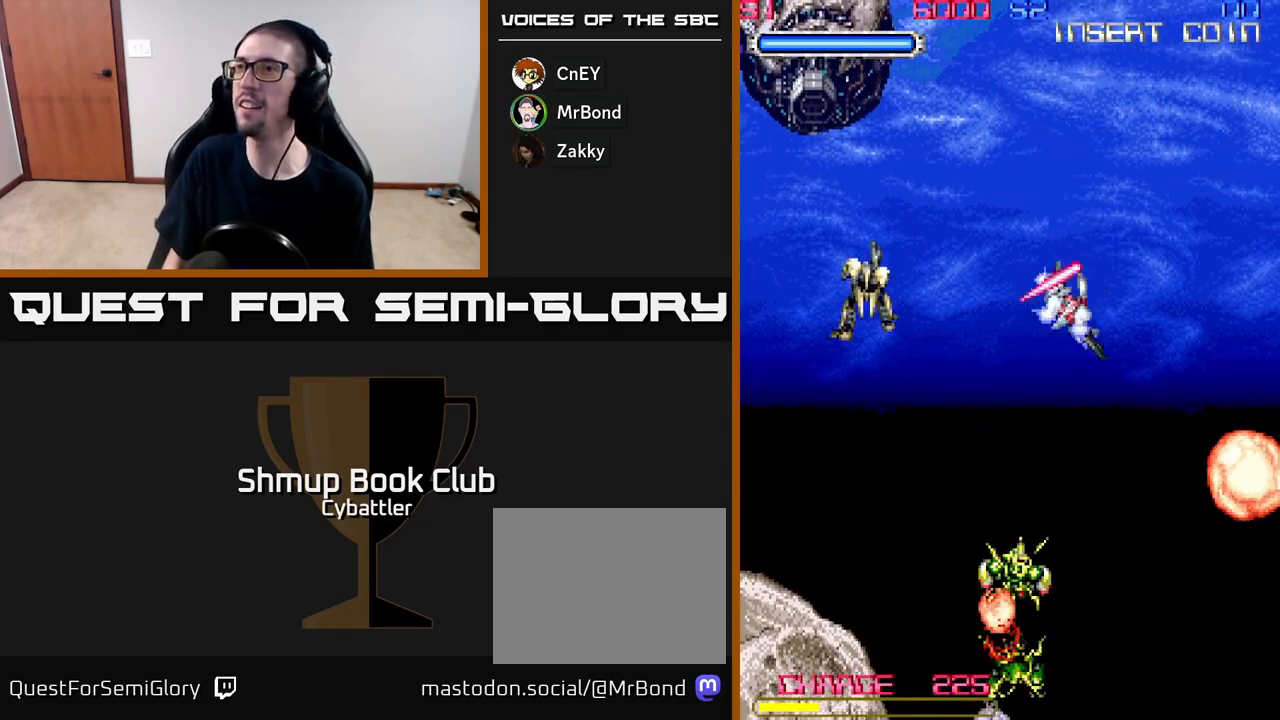
{"buttons": ["DPAD_DOWN"], "right_stick": "center", "events": [[33, "DPAD_RIGHT", "up"], [33, "X", "up"], [267, "DPAD_UP", "up"], [400, "DPAD_DOWN", "down"]]}
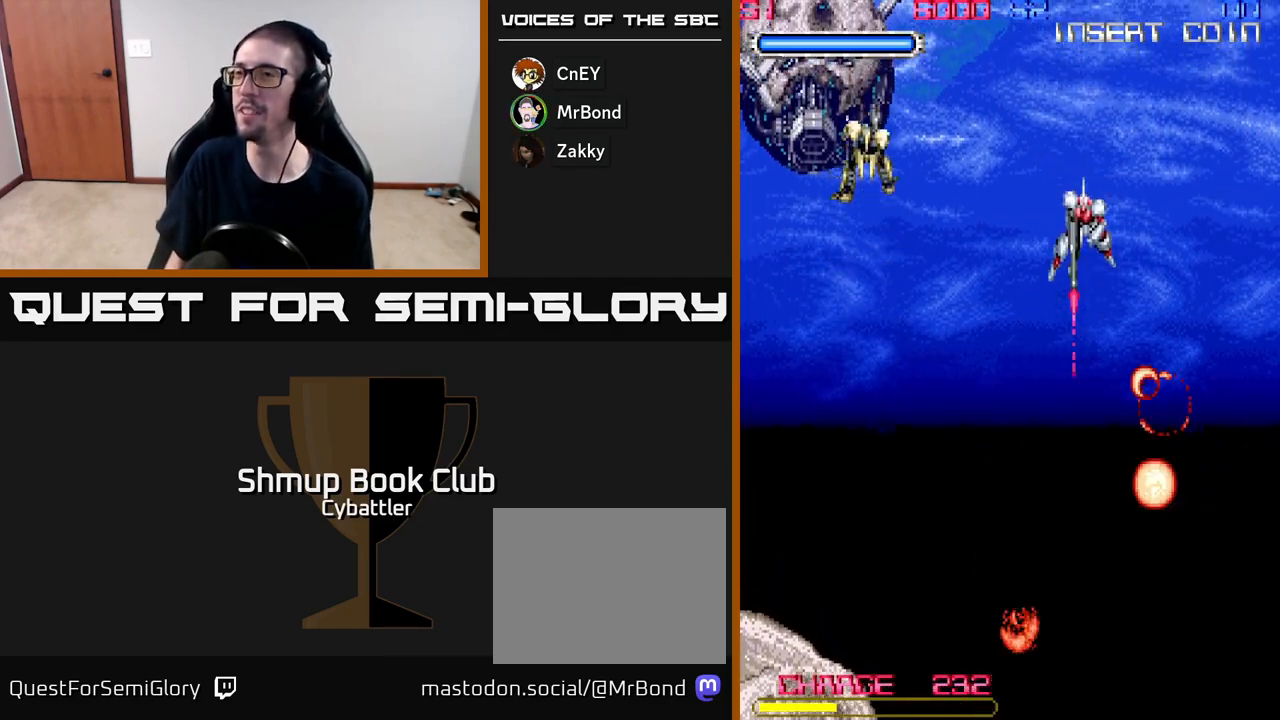
{"buttons": [], "right_stick": "center", "events": [[283, "DPAD_DOWN", "up"]]}
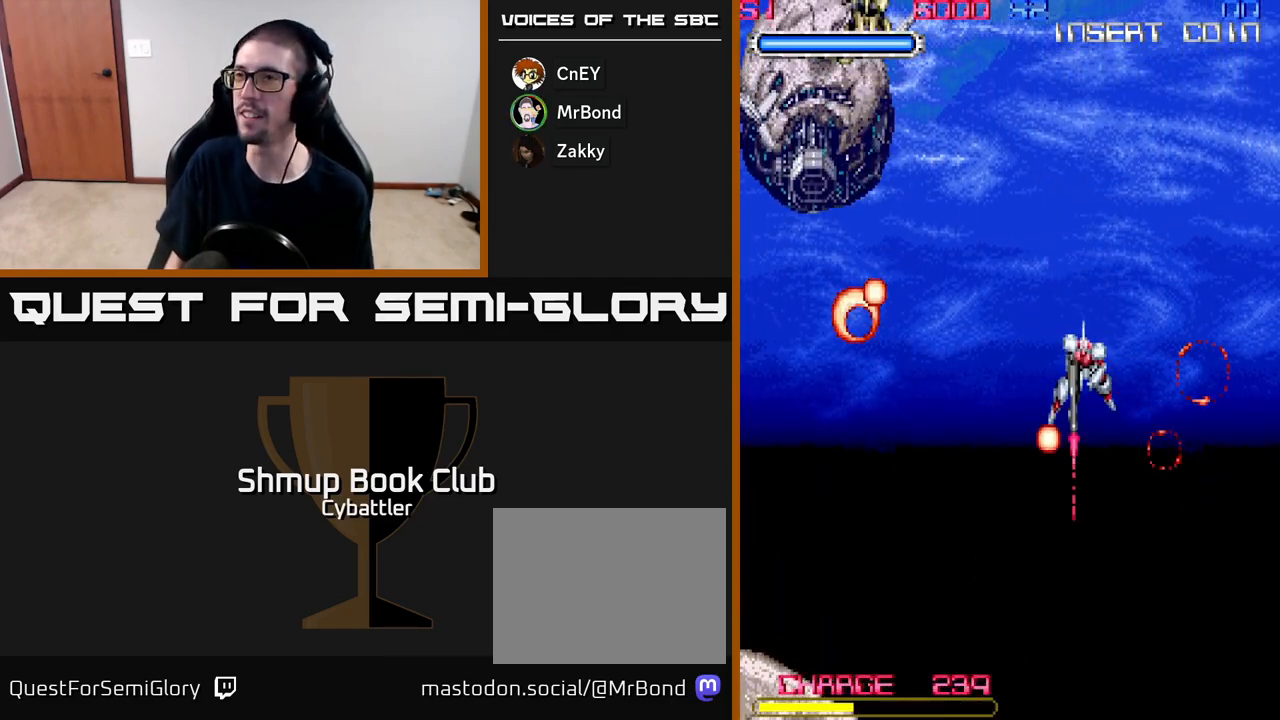
{"buttons": ["DPAD_LEFT"], "right_stick": "center", "events": [[400, "DPAD_LEFT", "down"]]}
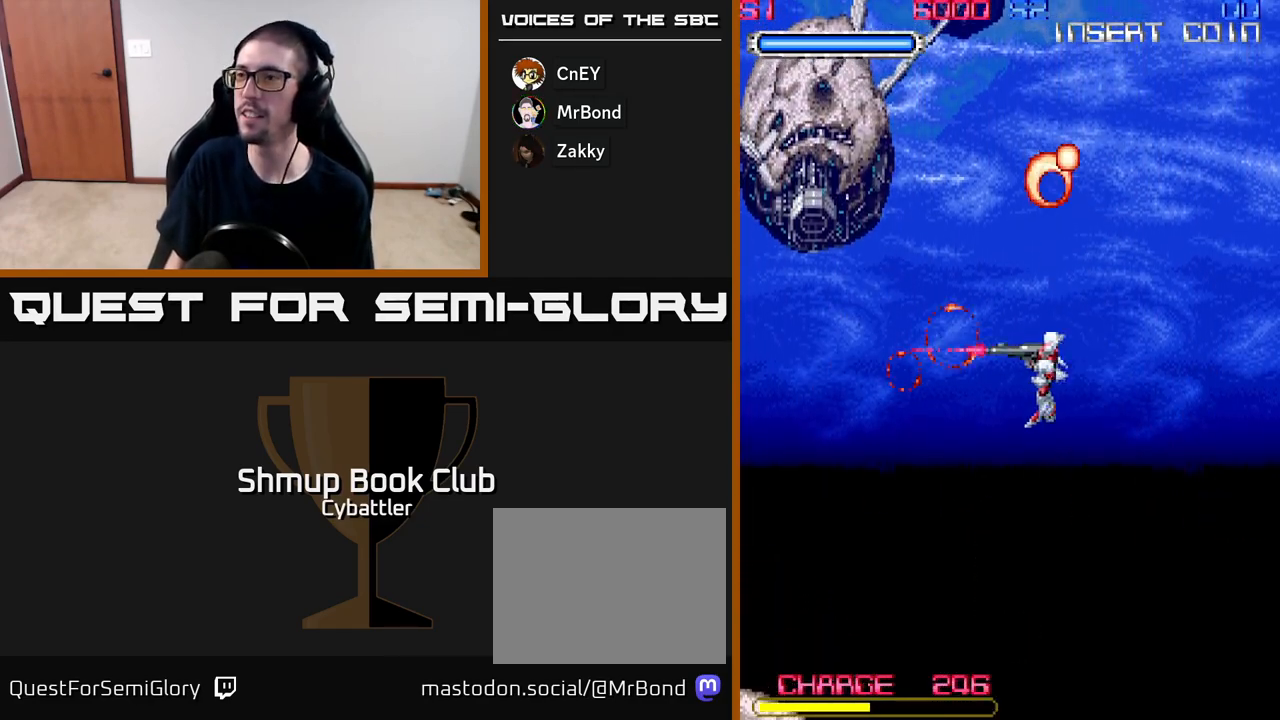
{"buttons": [], "right_stick": "center", "events": [[67, "DPAD_LEFT", "up"]]}
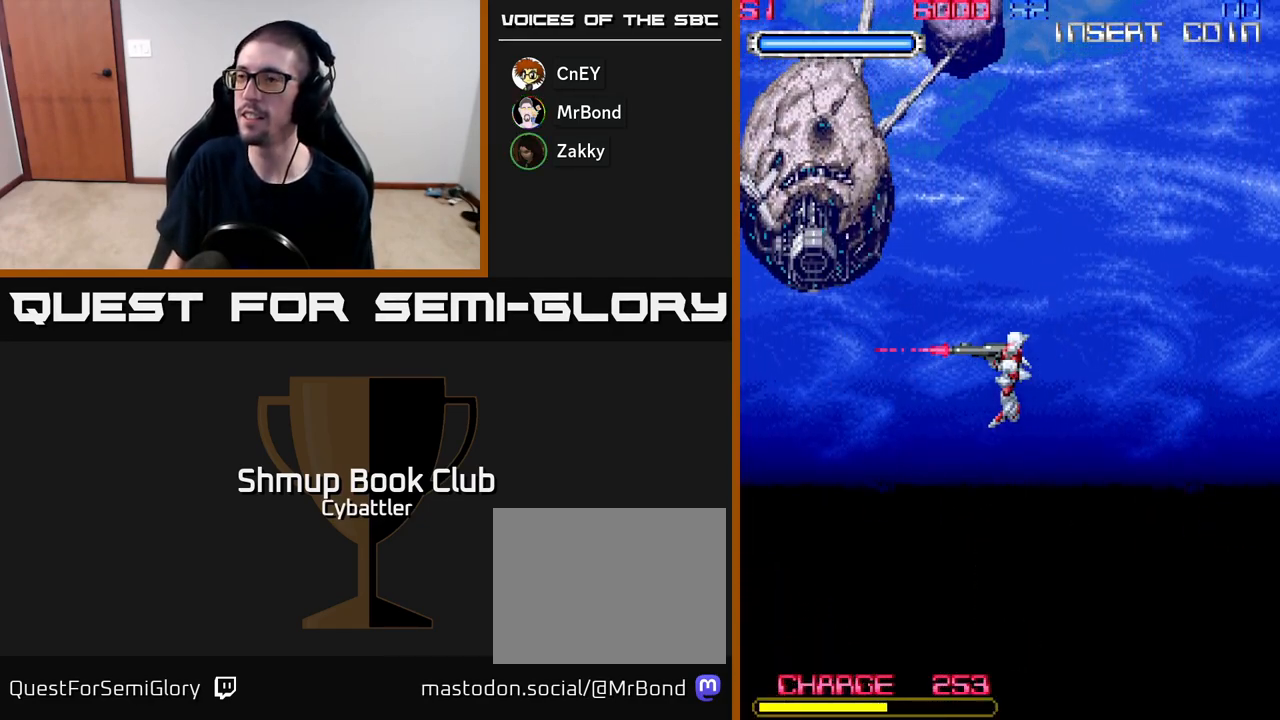
{"buttons": [], "right_stick": "center", "events": [[367, "DPAD_UP", "down"], [500, "DPAD_UP", "up"]]}
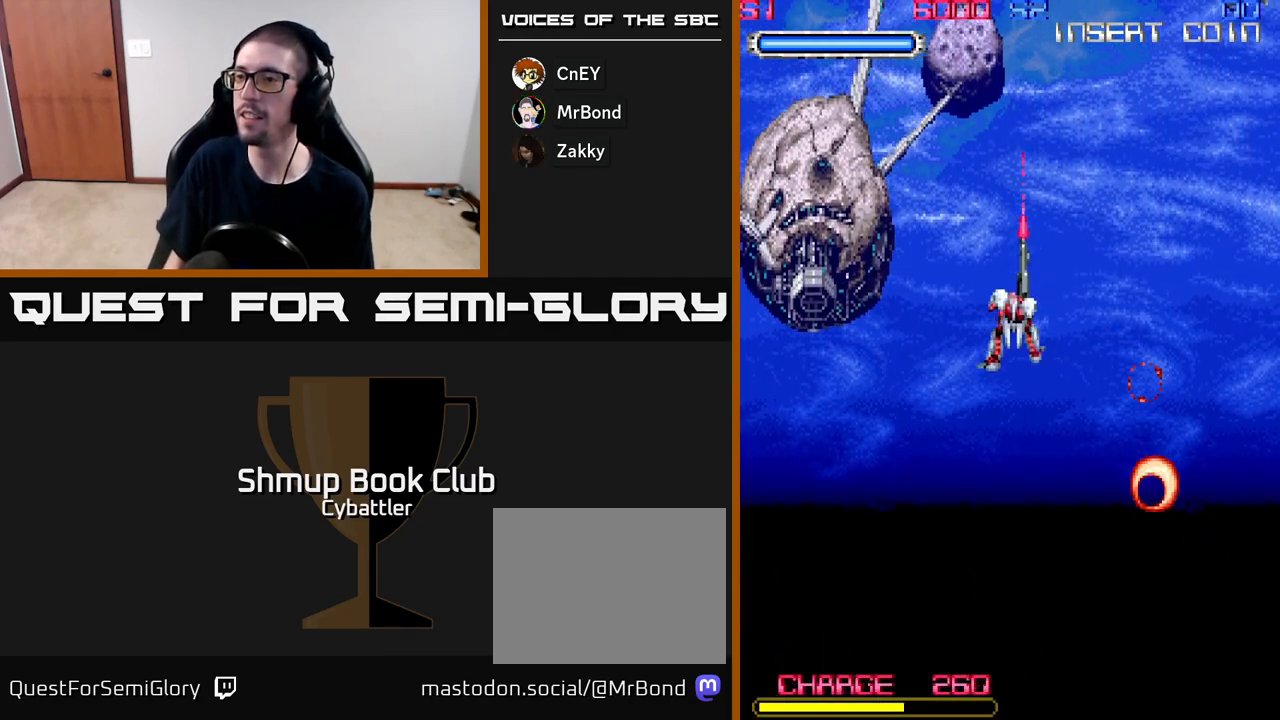
{"buttons": [], "right_stick": "center", "events": []}
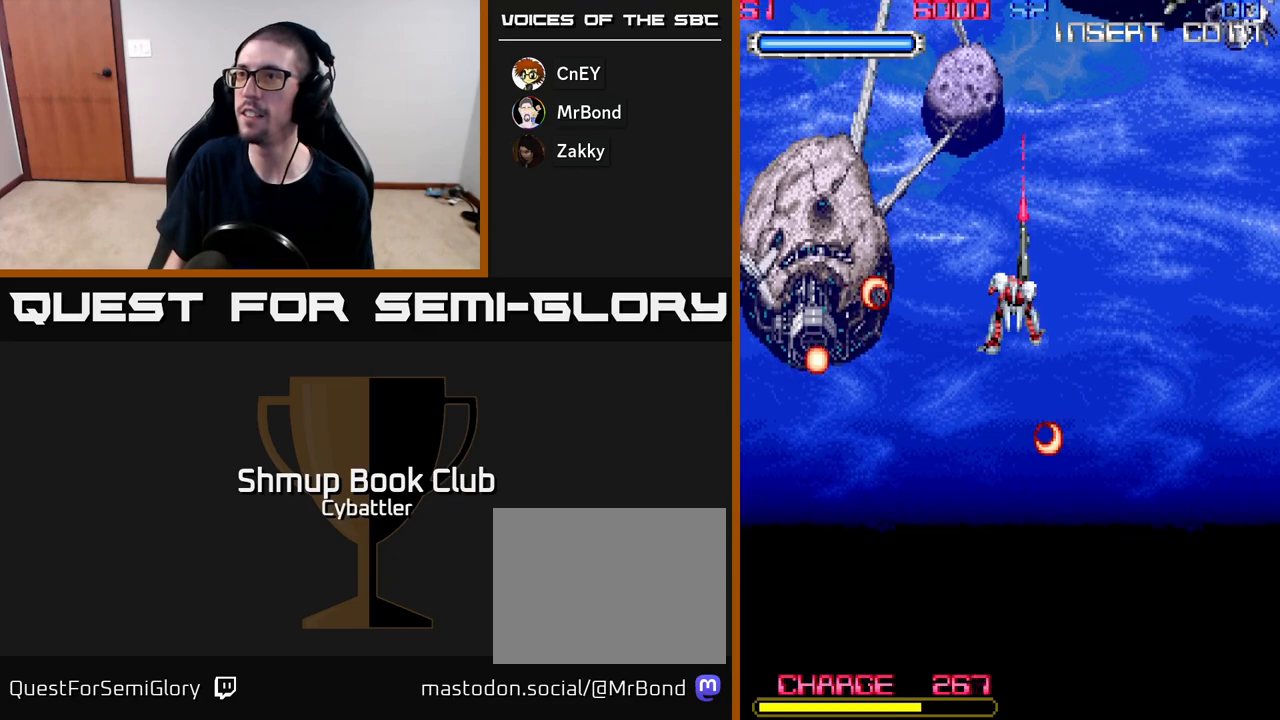
{"buttons": [], "right_stick": "center", "events": []}
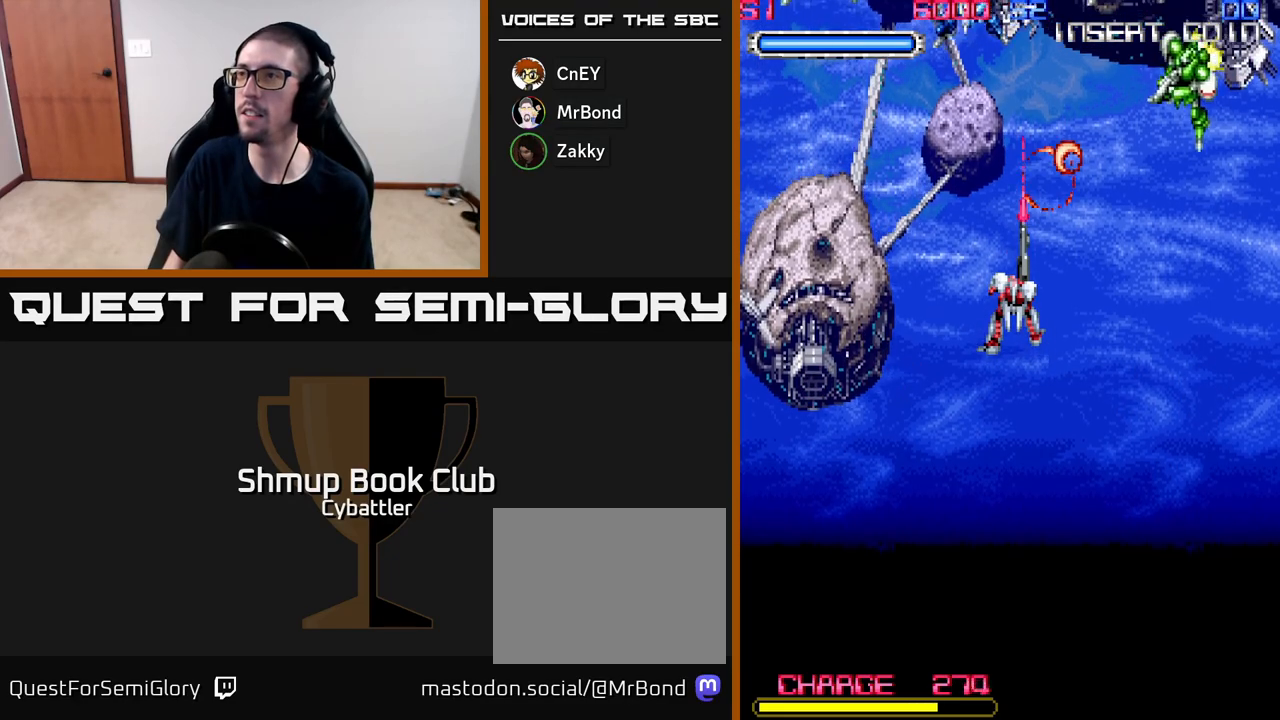
{"buttons": ["DPAD_UP", "DPAD_LEFT"], "right_stick": "center", "events": [[33, "DPAD_UP", "down"], [67, "DPAD_RIGHT", "down"], [183, "X", "down"], [283, "DPAD_UP", "up"], [283, "X", "up"], [317, "DPAD_RIGHT", "up"], [367, "DPAD_UP", "down"], [417, "DPAD_LEFT", "down"], [417, "X", "down"], [500, "X", "up"]]}
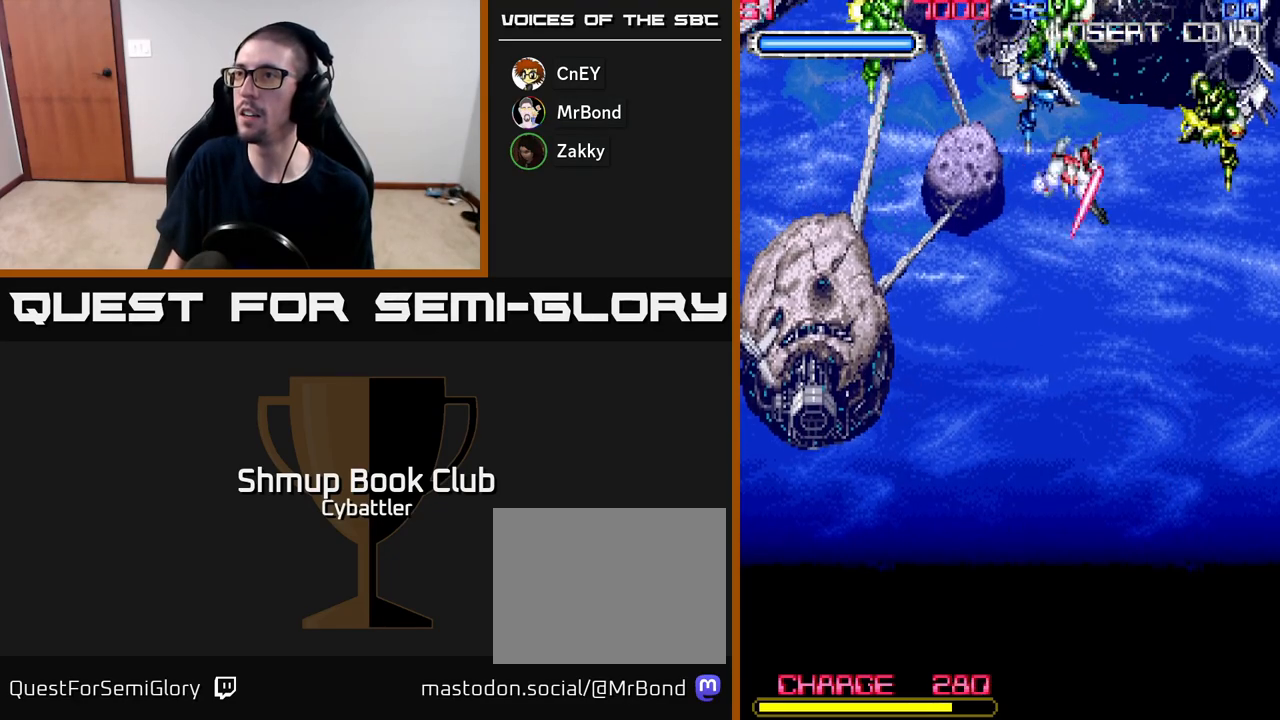
{"buttons": [], "right_stick": "center", "events": [[50, "DPAD_UP", "up"], [67, "DPAD_LEFT", "up"], [317, "DPAD_LEFT", "down"], [400, "DPAD_UP", "down"], [400, "X", "down"], [433, "DPAD_UP", "up"], [450, "DPAD_LEFT", "up"], [483, "X", "up"]]}
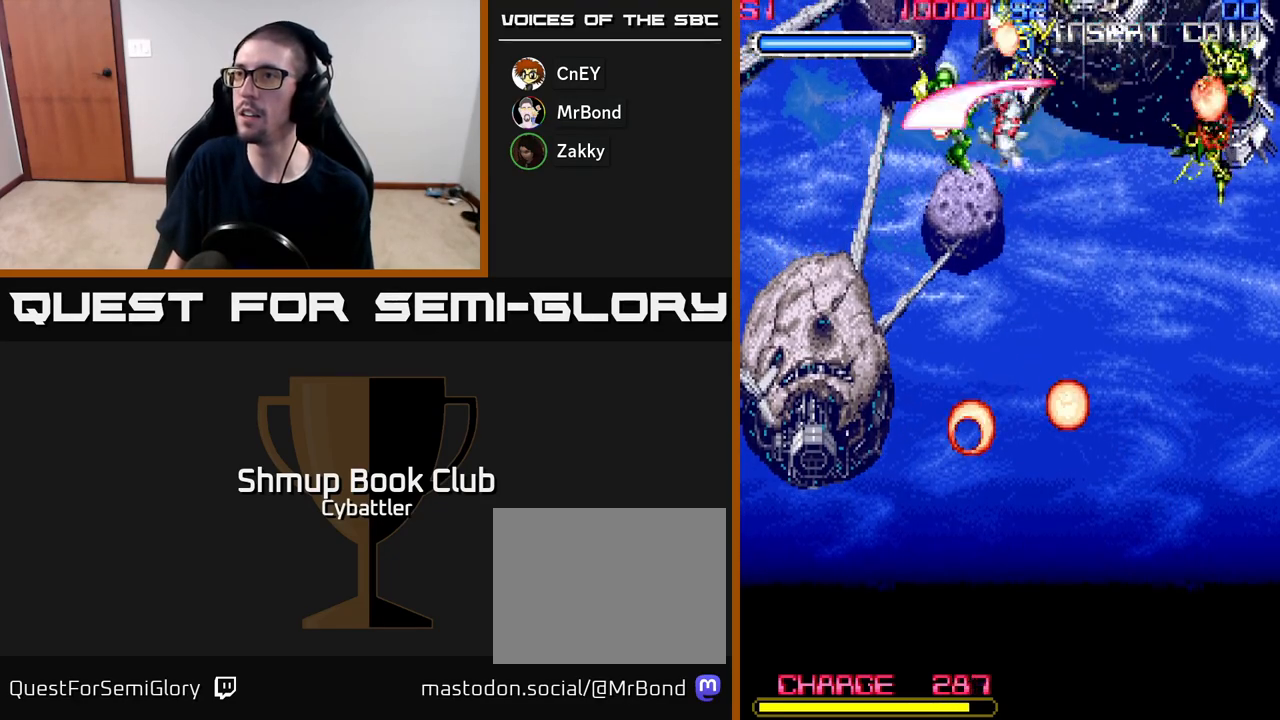
{"buttons": ["DPAD_DOWN", "DPAD_LEFT"], "right_stick": "center", "events": [[100, "DPAD_DOWN", "down"], [117, "DPAD_RIGHT", "down"], [167, "DPAD_DOWN", "up"], [183, "DPAD_DOWN", "down"], [350, "DPAD_RIGHT", "up"], [483, "DPAD_LEFT", "down"]]}
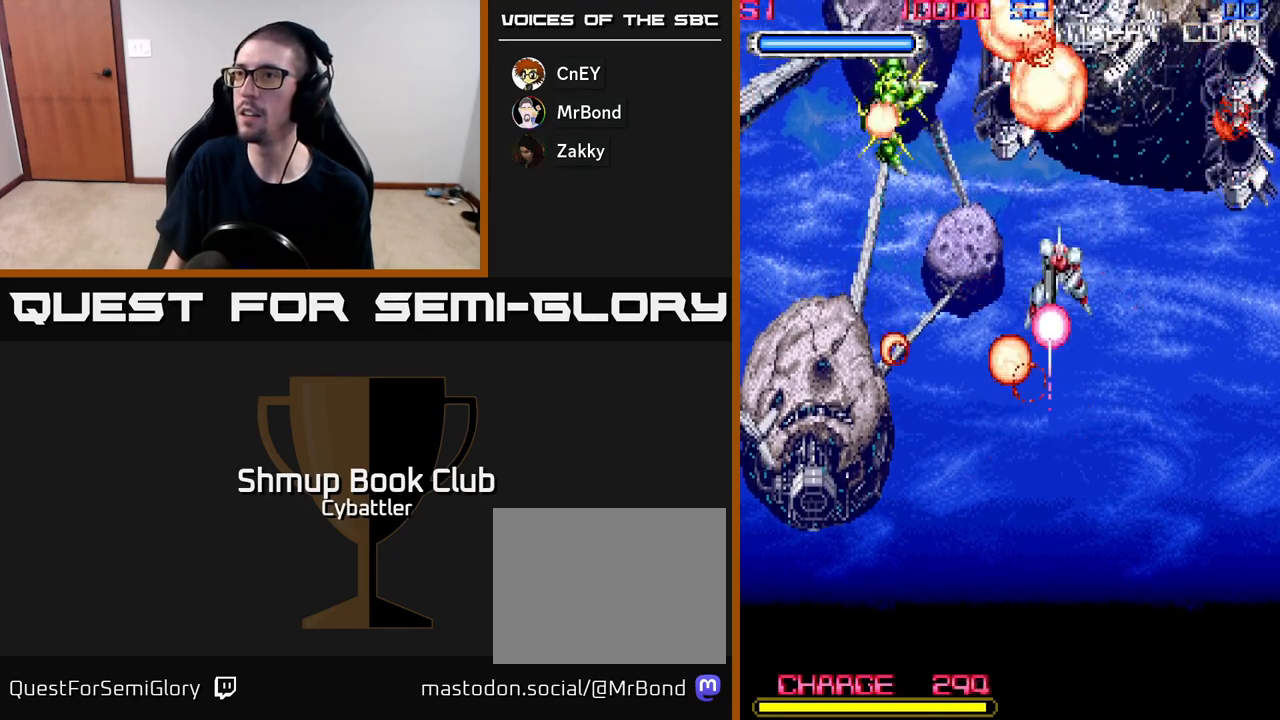
{"buttons": [], "right_stick": "center", "events": [[17, "DPAD_DOWN", "up"], [167, "DPAD_UP", "down"], [183, "DPAD_LEFT", "up"], [300, "DPAD_UP", "up"]]}
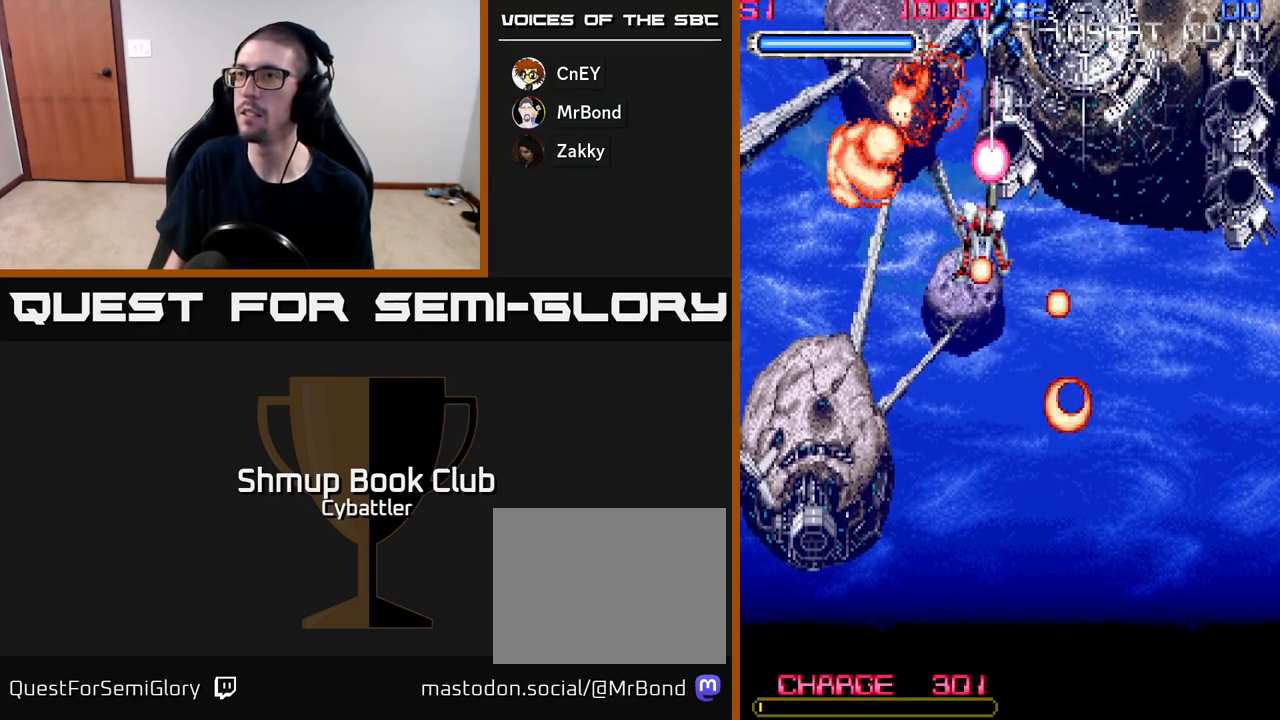
{"buttons": [], "right_stick": "center", "events": [[267, "DPAD_UP", "down"], [267, "X", "down"], [350, "DPAD_UP", "up"], [367, "X", "up"]]}
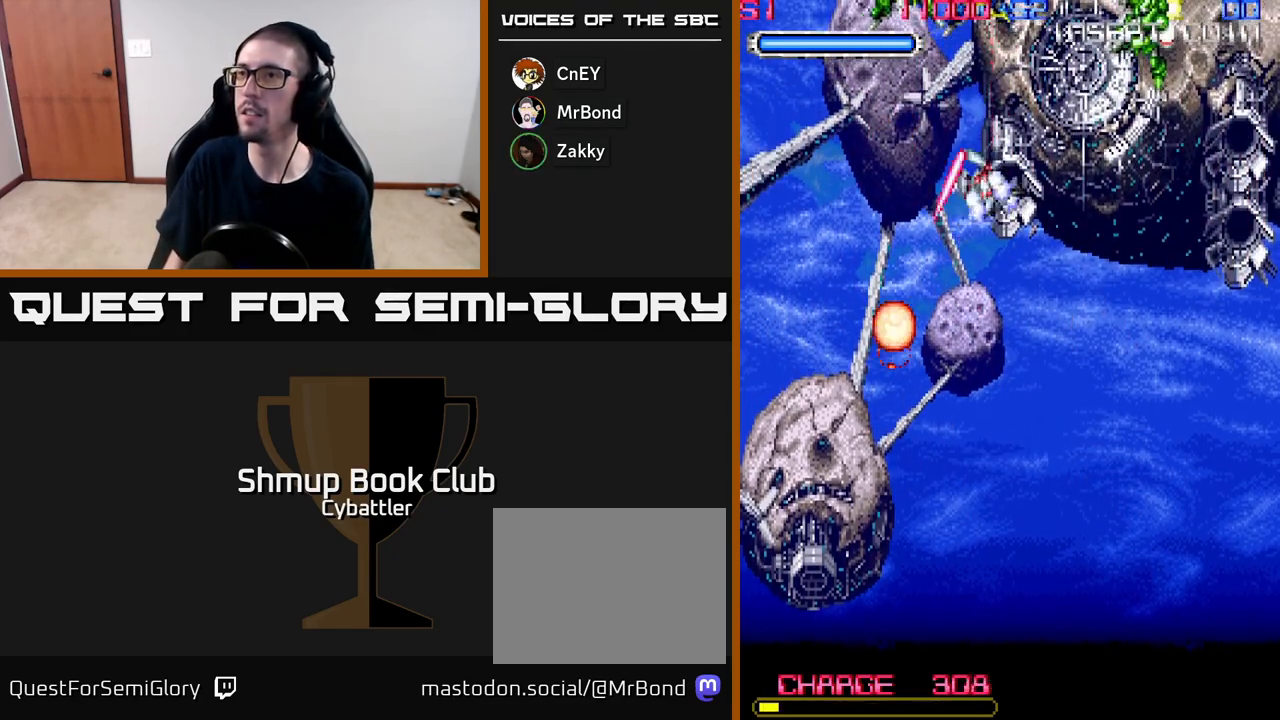
{"buttons": ["DPAD_DOWN"], "right_stick": "center", "events": [[67, "DPAD_UP", "down"], [167, "DPAD_UP", "up"], [200, "DPAD_RIGHT", "down"], [317, "DPAD_UP", "down"], [383, "X", "down"], [417, "DPAD_UP", "up"], [467, "DPAD_DOWN", "down"], [483, "X", "up"], [500, "DPAD_RIGHT", "up"]]}
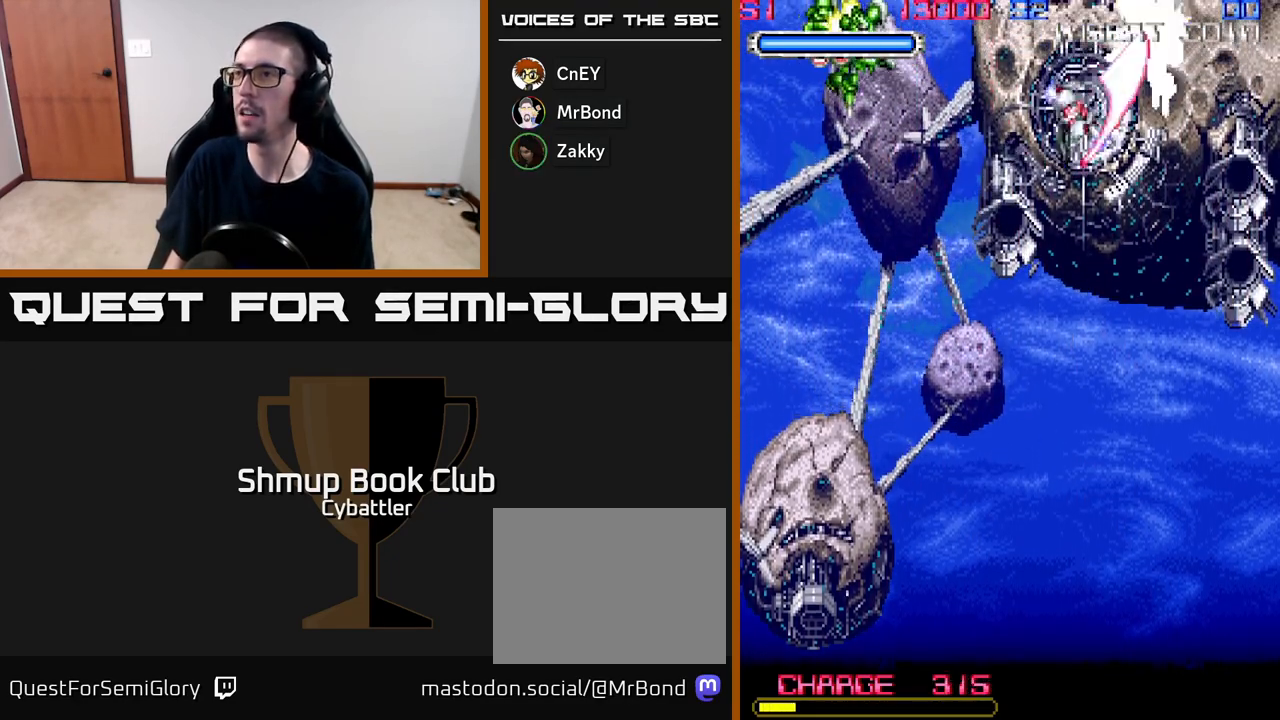
{"buttons": ["DPAD_LEFT"], "right_stick": "center", "events": [[17, "DPAD_DOWN", "up"], [100, "DPAD_LEFT", "down"], [333, "X", "down"], [450, "X", "up"]]}
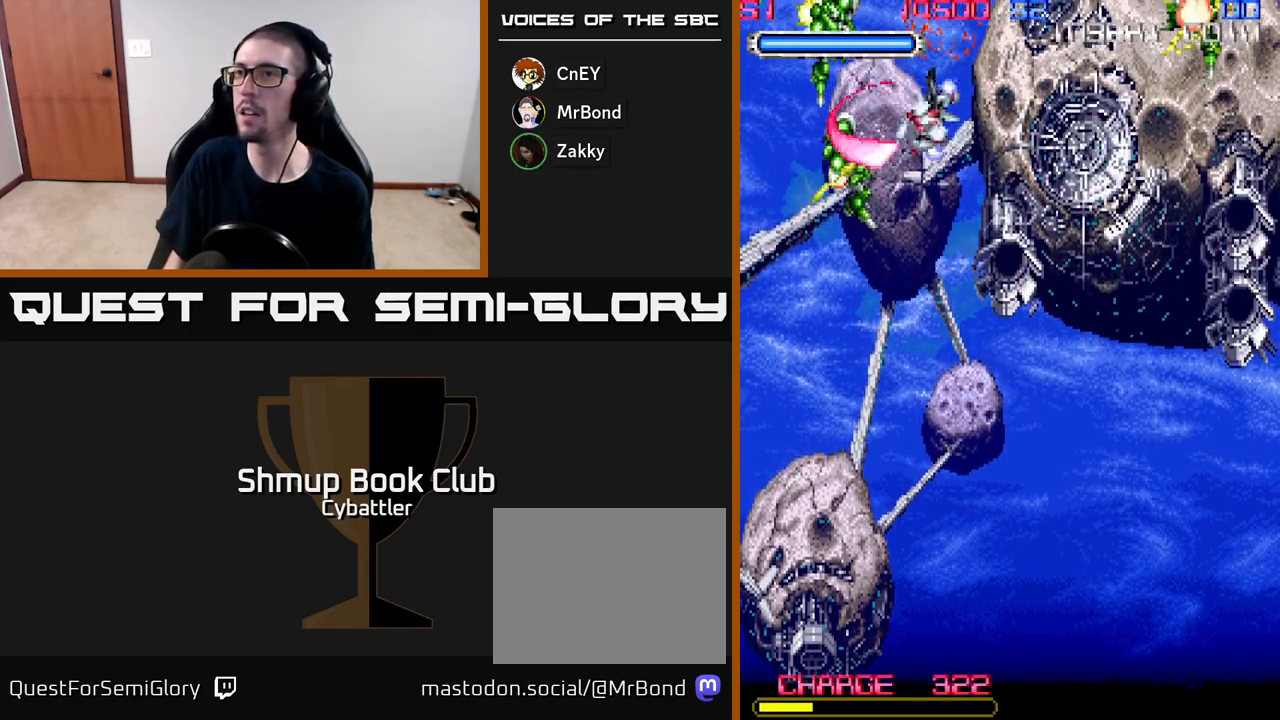
{"buttons": ["DPAD_RIGHT"], "right_stick": "center", "events": [[33, "DPAD_LEFT", "up"], [167, "DPAD_UP", "down"], [183, "DPAD_LEFT", "down"], [183, "X", "down"], [233, "DPAD_UP", "up"], [267, "DPAD_LEFT", "up"], [300, "X", "up"], [500, "DPAD_RIGHT", "down"]]}
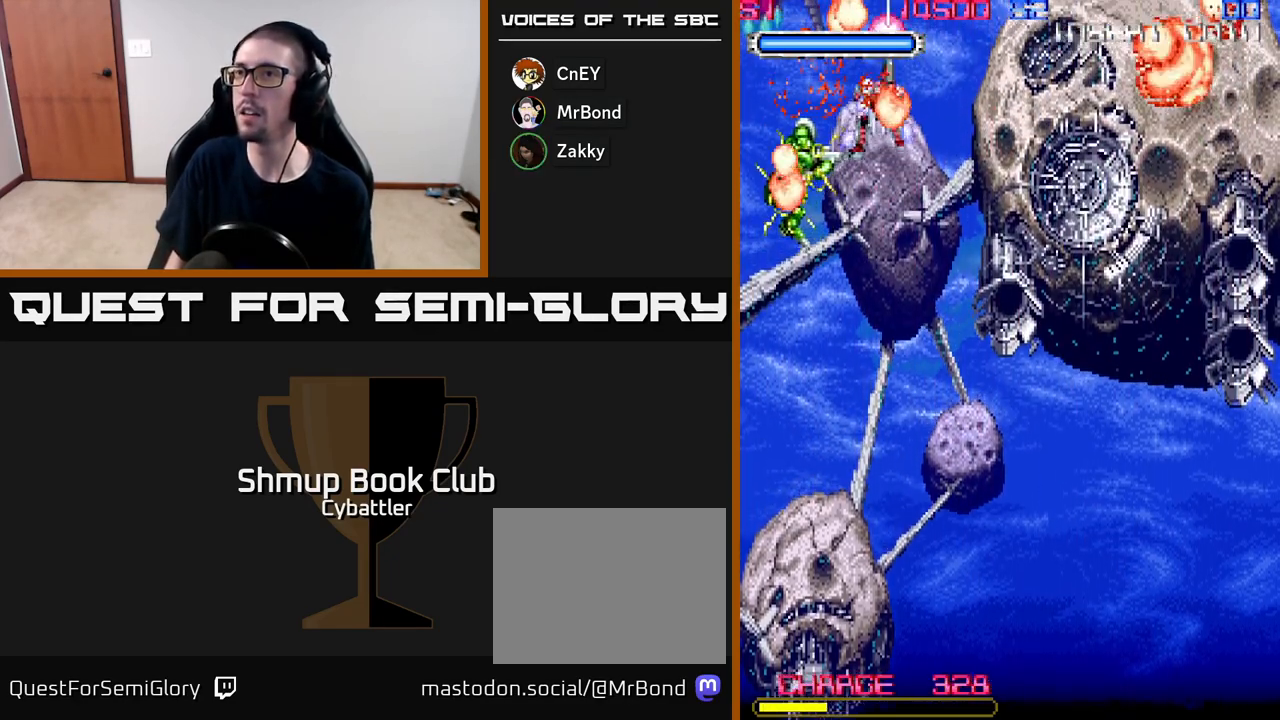
{"buttons": ["DPAD_UP"], "right_stick": "center", "events": [[17, "DPAD_DOWN", "down"], [283, "DPAD_DOWN", "up"], [450, "DPAD_RIGHT", "up"], [483, "DPAD_UP", "down"]]}
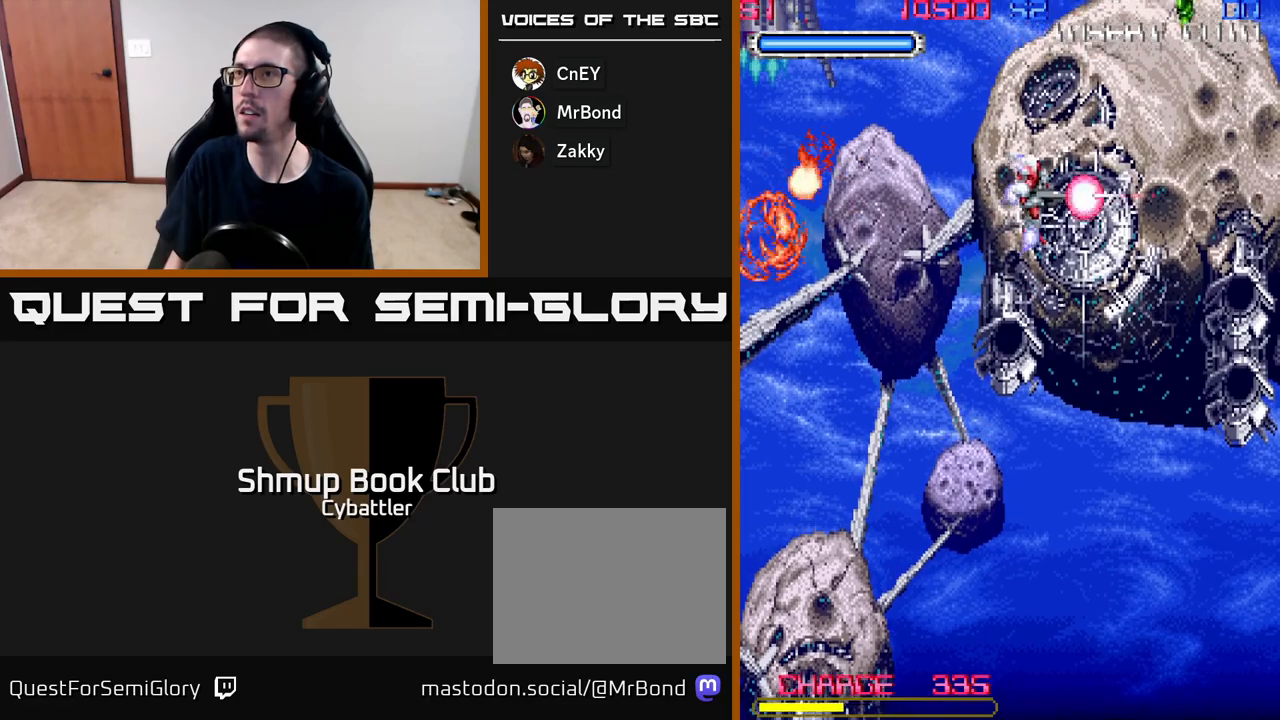
{"buttons": [], "right_stick": "center", "events": [[67, "DPAD_UP", "up"], [333, "DPAD_UP", "down"], [400, "DPAD_RIGHT", "down"], [400, "X", "down"], [450, "DPAD_RIGHT", "up"], [467, "DPAD_UP", "up"], [483, "X", "up"]]}
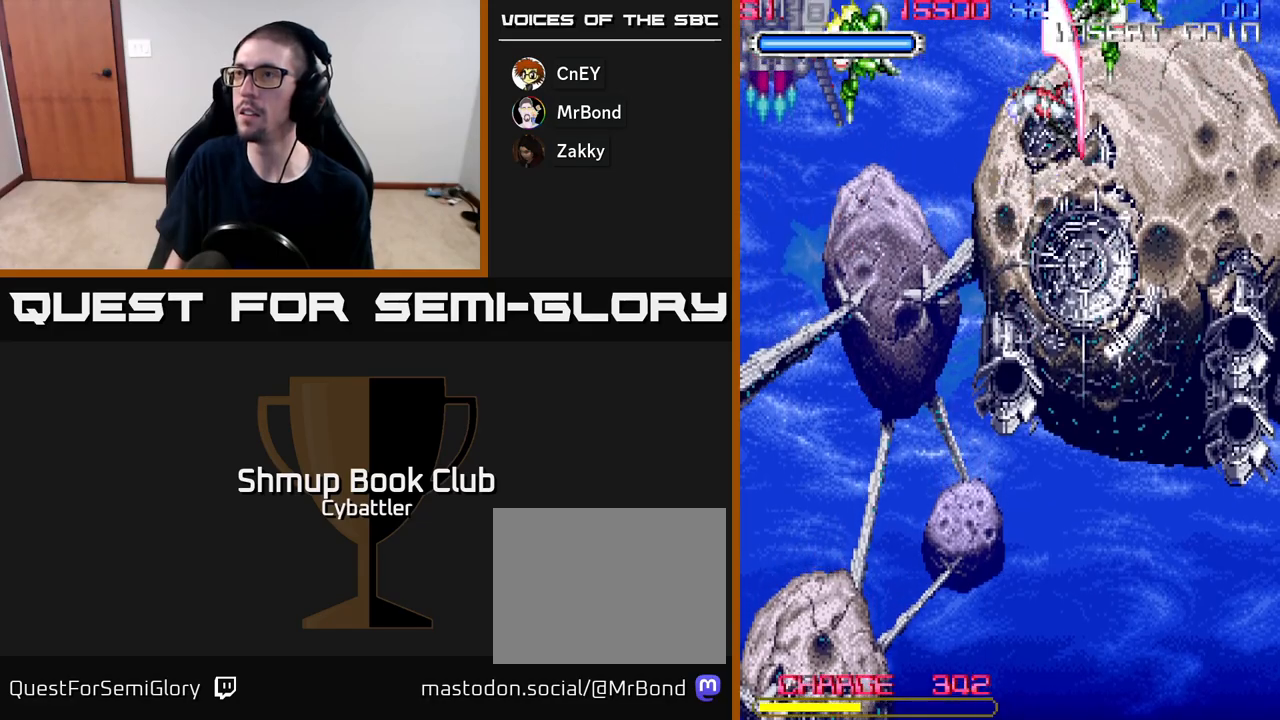
{"buttons": ["DPAD_RIGHT"], "right_stick": "center", "events": [[83, "DPAD_DOWN", "down"], [150, "DPAD_DOWN", "up"], [150, "DPAD_LEFT", "down"], [283, "X", "down"], [383, "X", "up"], [417, "DPAD_LEFT", "up"], [433, "DPAD_DOWN", "down"], [467, "DPAD_RIGHT", "down"], [500, "DPAD_DOWN", "up"]]}